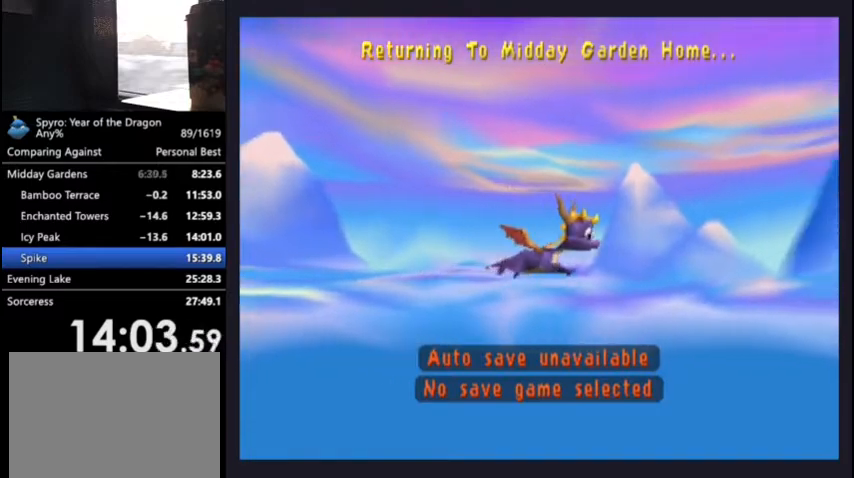
Gameplay with a controller (PlayStation layout); each line is a JSON object with the inputs held at the frame after it. "events" lists button and stick changes between this image and that frame as [ms after this image, input, new state], when the widget could be followed in between. This document gives stick clicks only as held states, not as events.
{"buttons": ["L2"], "left_stick": "center", "right_stick": "center", "events": [[433, "L2", "down"]]}
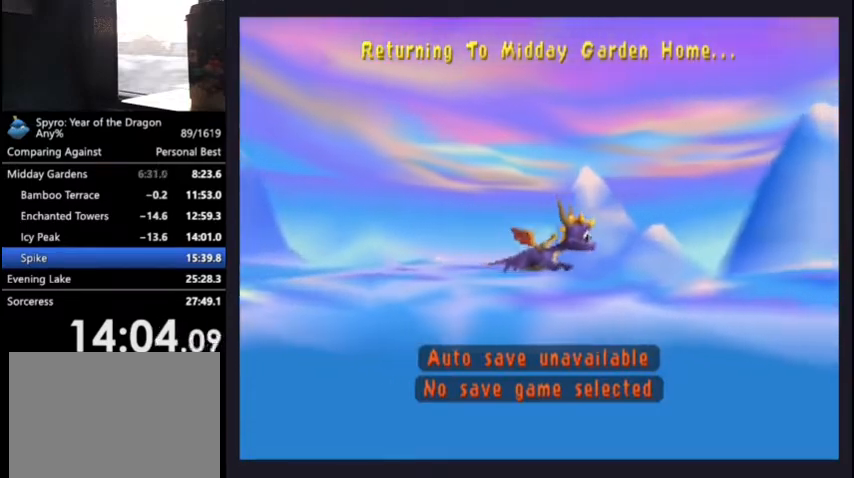
{"buttons": [], "left_stick": "center", "right_stick": "center", "events": [[33, "L2", "up"]]}
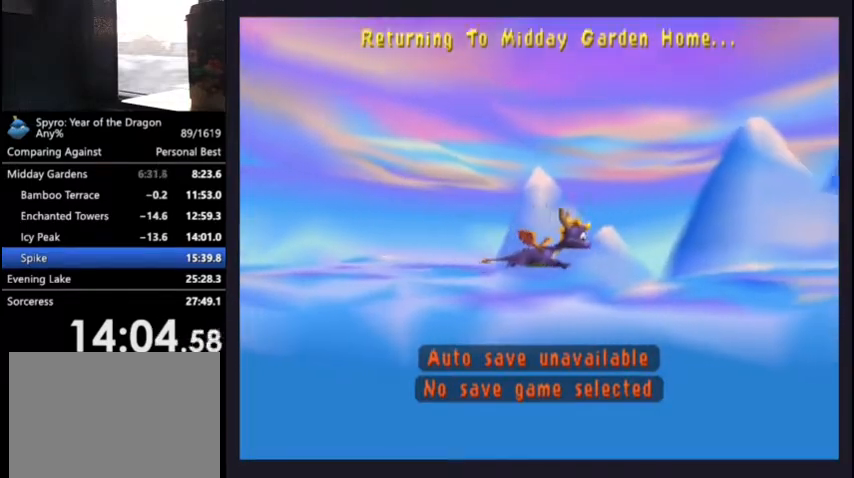
{"buttons": [], "left_stick": "center", "right_stick": "center", "events": []}
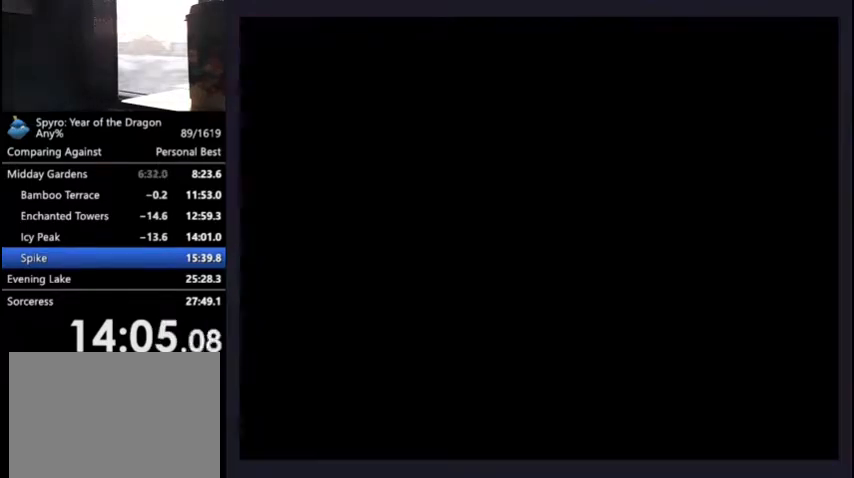
{"buttons": [], "left_stick": "center", "right_stick": "center", "events": []}
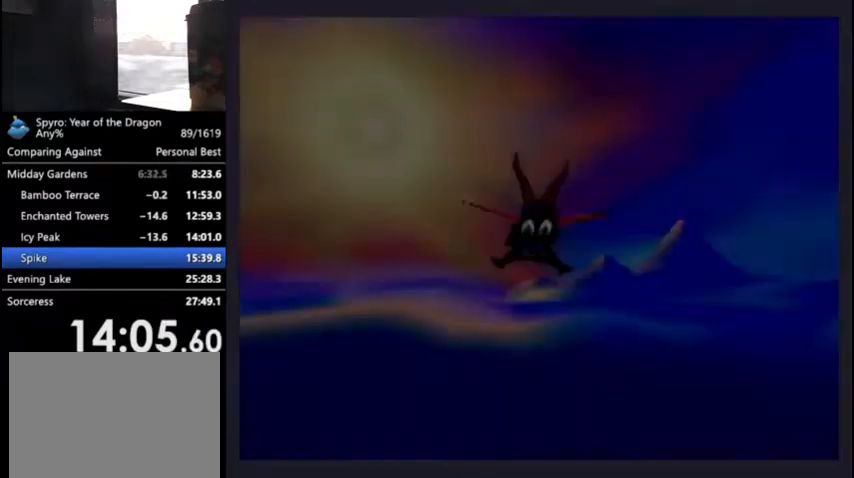
{"buttons": [], "left_stick": "center", "right_stick": "center", "events": []}
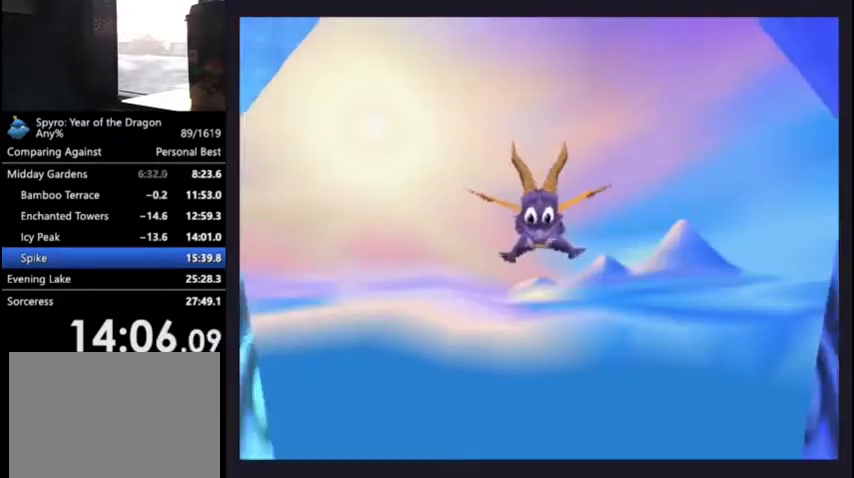
{"buttons": [], "left_stick": "center", "right_stick": "center", "events": []}
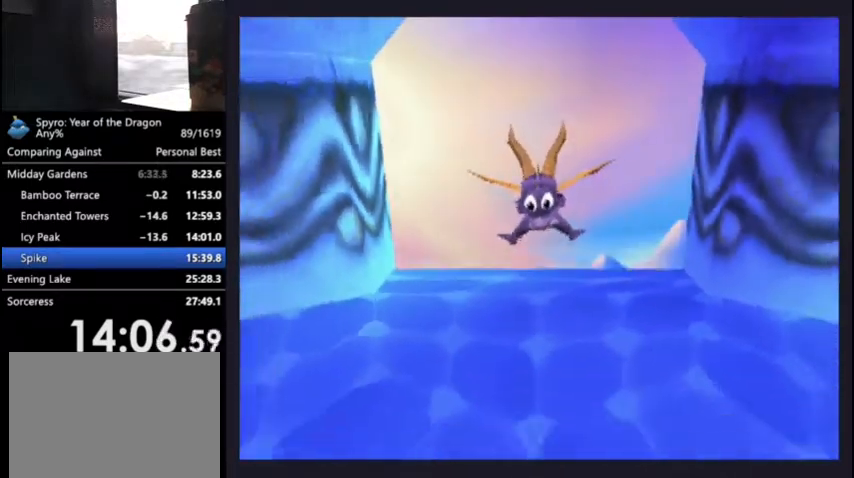
{"buttons": [], "left_stick": "center", "right_stick": "center", "events": []}
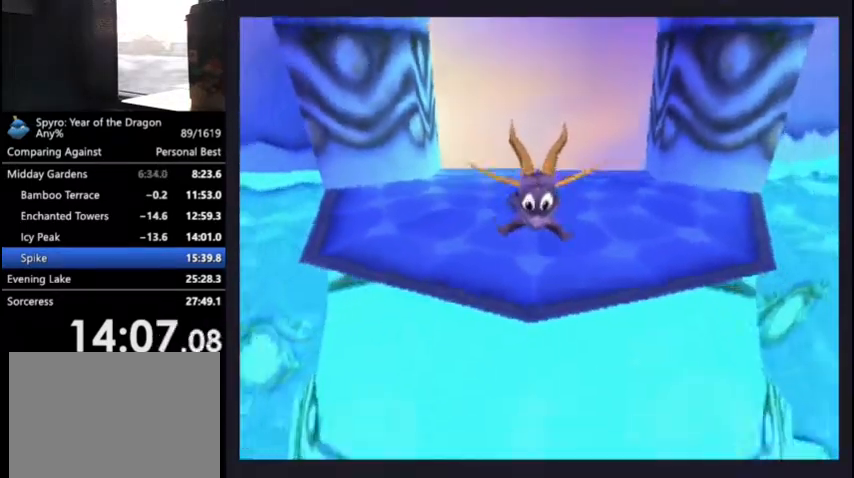
{"buttons": ["CROSS"], "left_stick": "center", "right_stick": "center", "events": [[400, "CROSS", "down"]]}